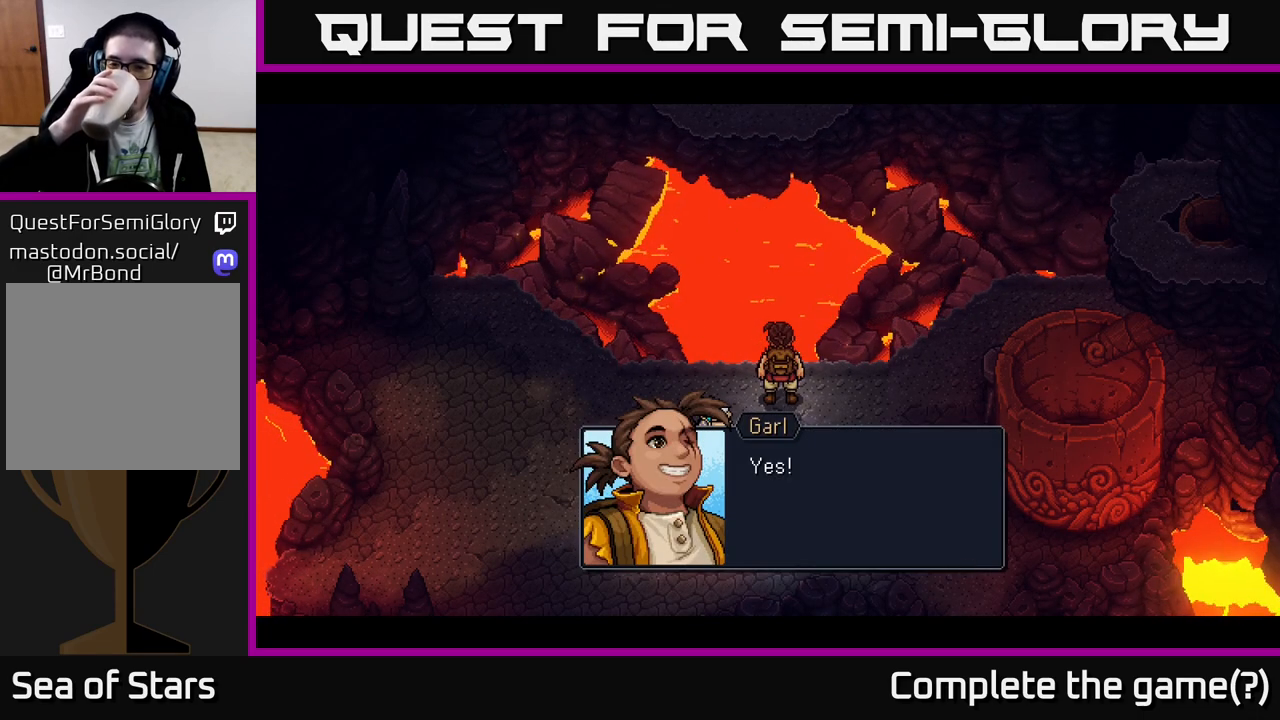
Gameplay with a controller (Xbox layout); each line is a JSON object with the inputs held at the frame after it. "events" lists button and stick changes between this image and that frame as [ms after this image, input, new state], when the widget could be followed in between.
{"buttons": [], "left_stick": "center", "right_stick": "center", "events": [[267, "A", "down"], [383, "A", "up"]]}
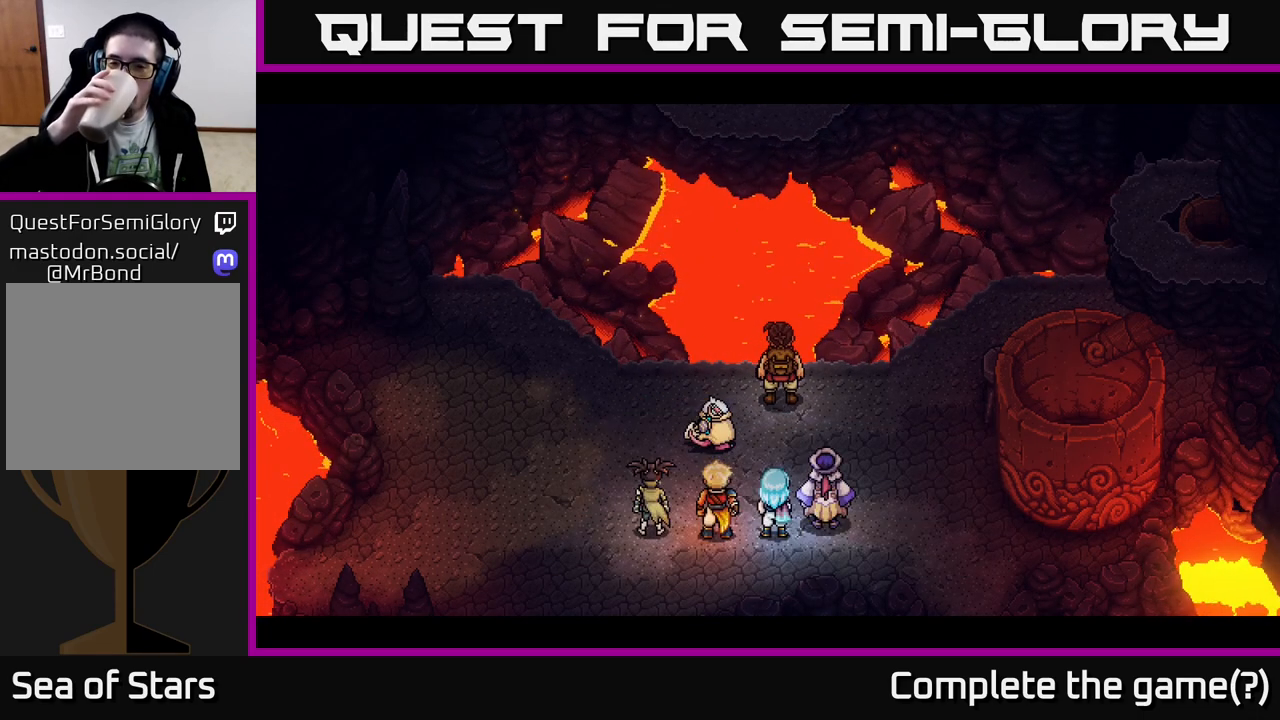
{"buttons": [], "left_stick": "center", "right_stick": "center", "events": []}
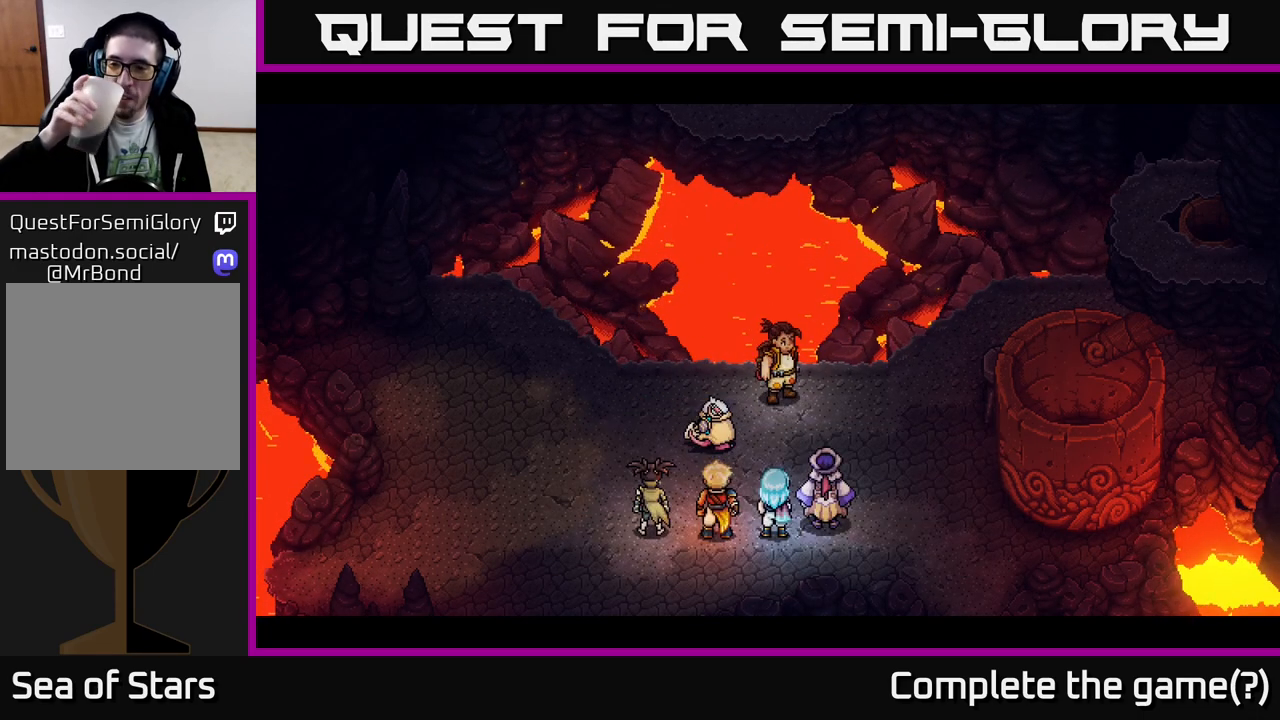
{"buttons": [], "left_stick": "center", "right_stick": "center", "events": []}
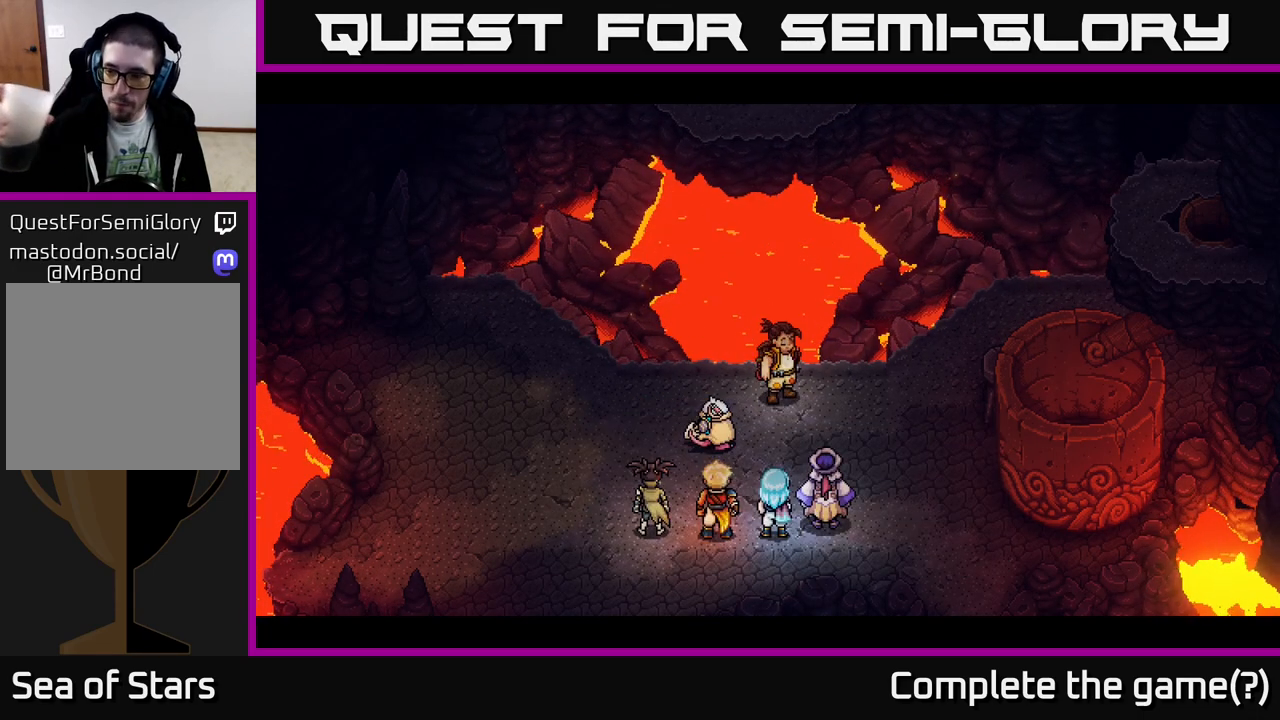
{"buttons": [], "left_stick": "center", "right_stick": "center", "events": []}
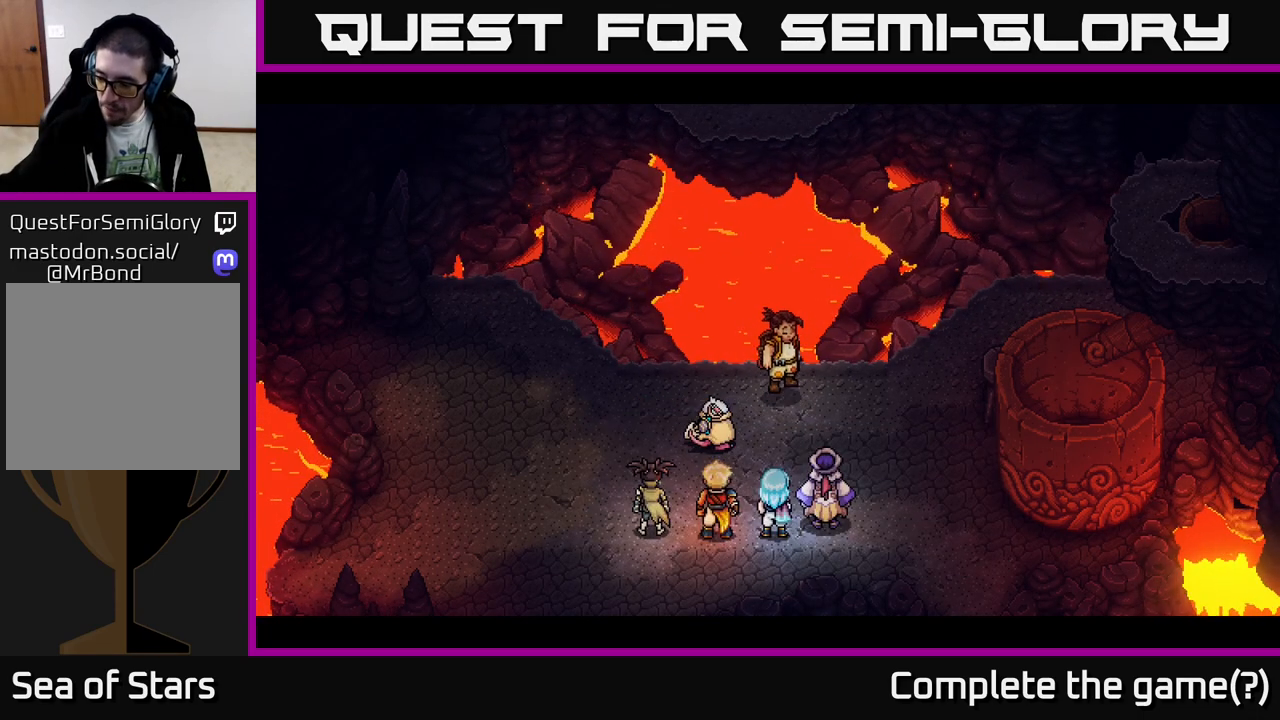
{"buttons": [], "left_stick": "center", "right_stick": "center", "events": []}
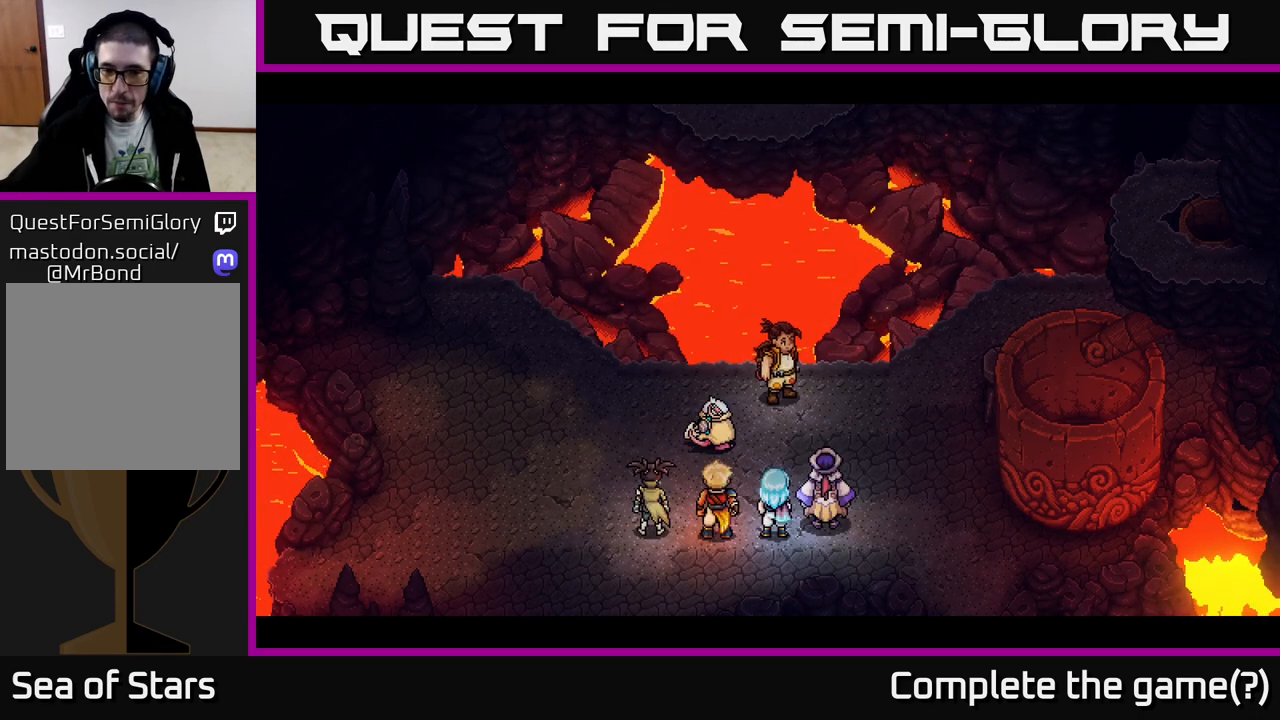
{"buttons": [], "left_stick": "center", "right_stick": "center", "events": []}
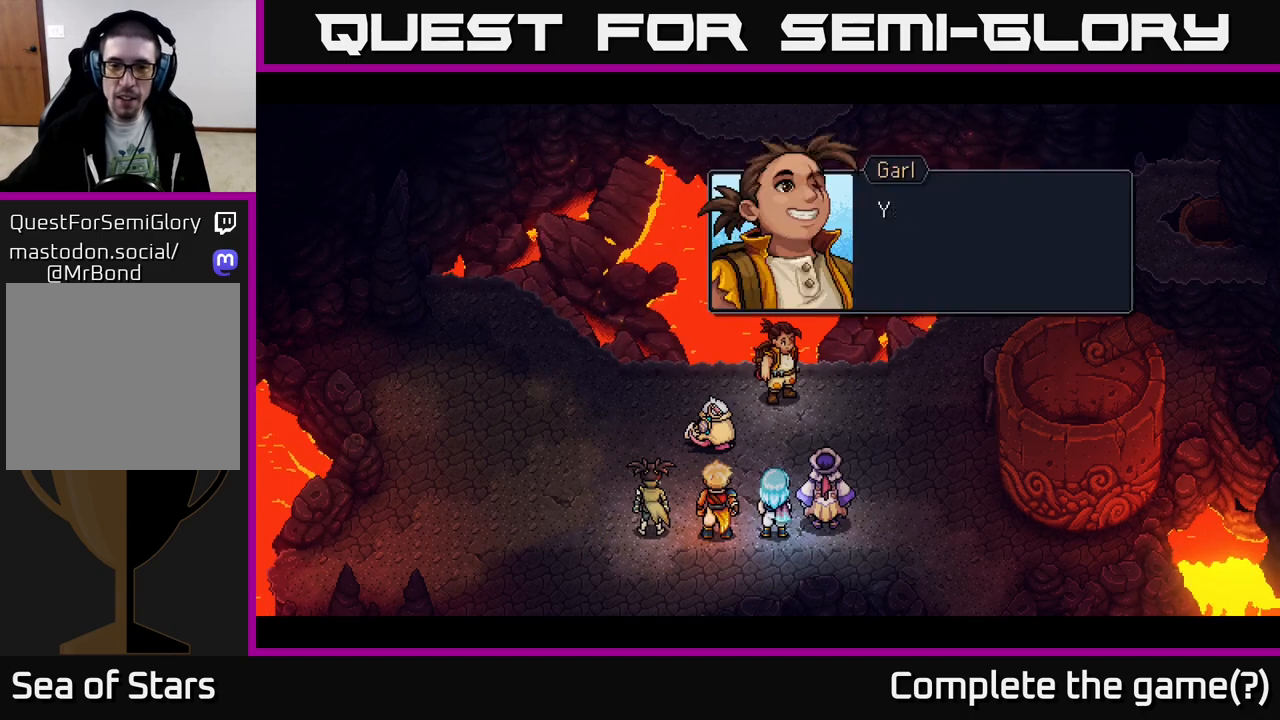
{"buttons": [], "left_stick": "center", "right_stick": "center", "events": []}
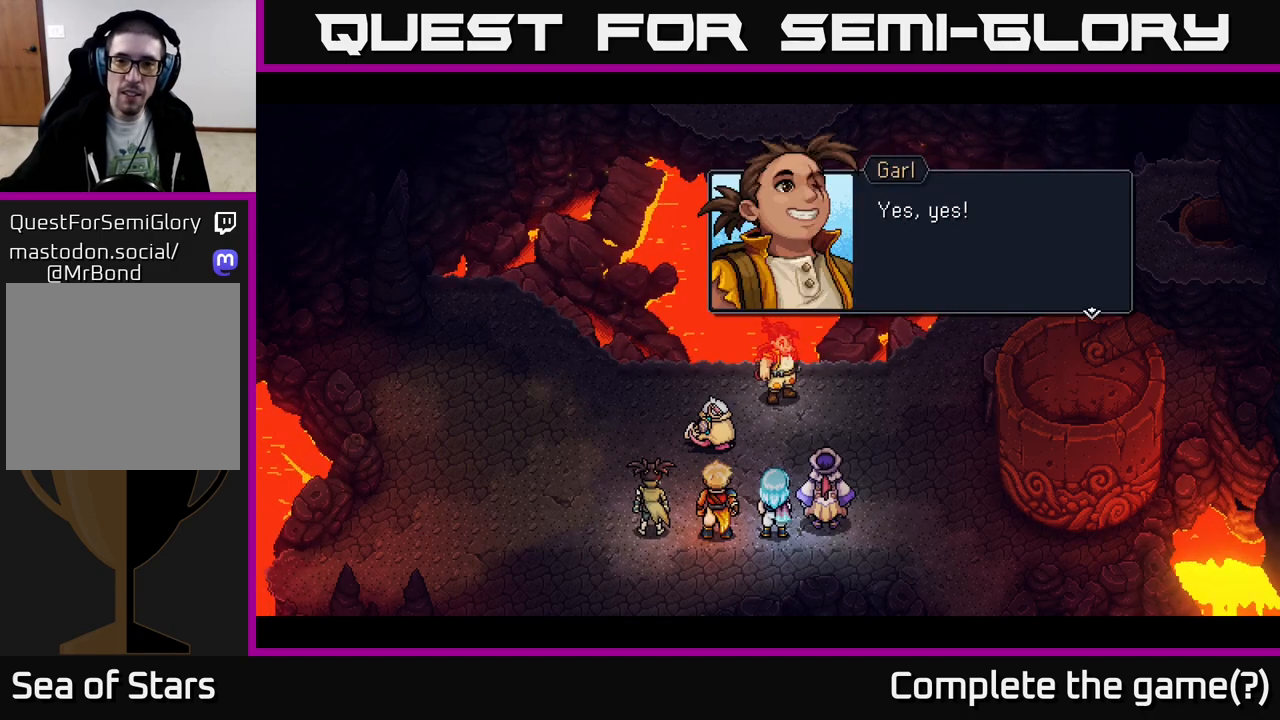
{"buttons": [], "left_stick": "center", "right_stick": "center", "events": [[300, "A", "down"], [467, "A", "up"]]}